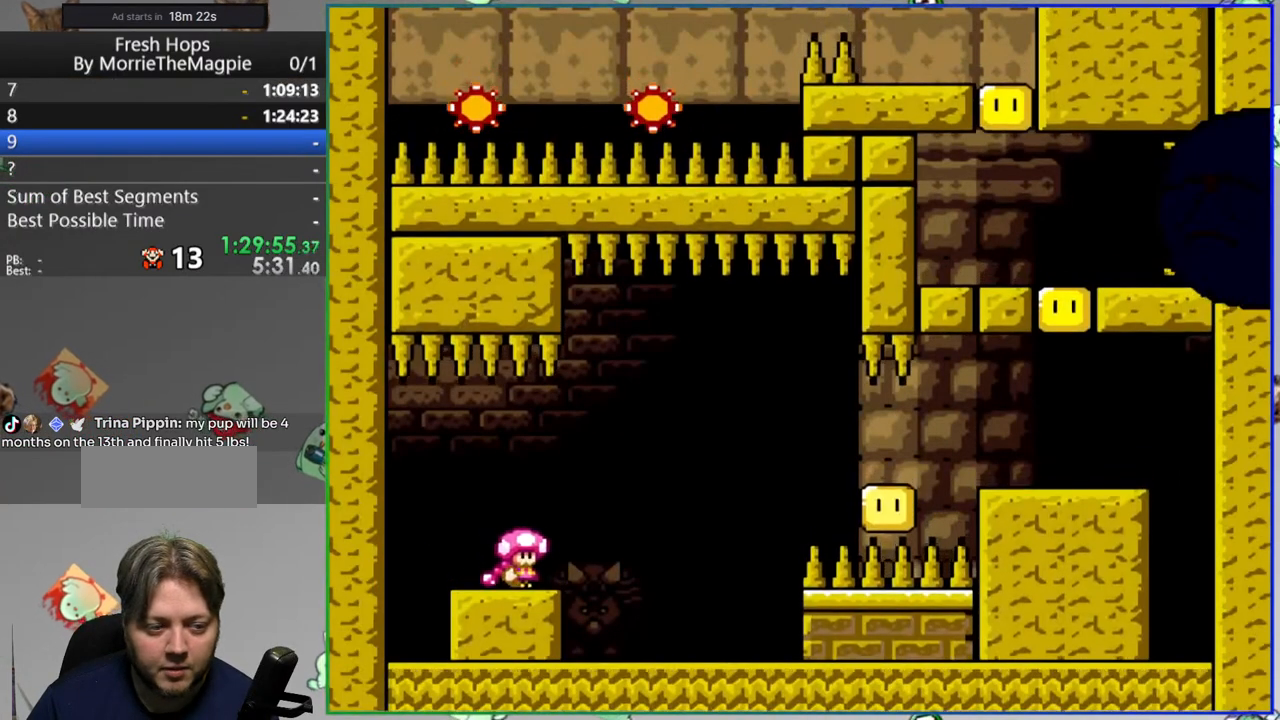
Gameplay with a controller (Nintendo layout); each line is a JSON object with the inputs held at the frame after it. "events" lists button and stick changes between this image and that frame as [ms after this image, input, new state], when the widget could be followed in between. Not read: L3 R3 START.
{"buttons": ["Y", "DPAD_RIGHT"], "events": [[83, "B", "down"], [200, "B", "up"]]}
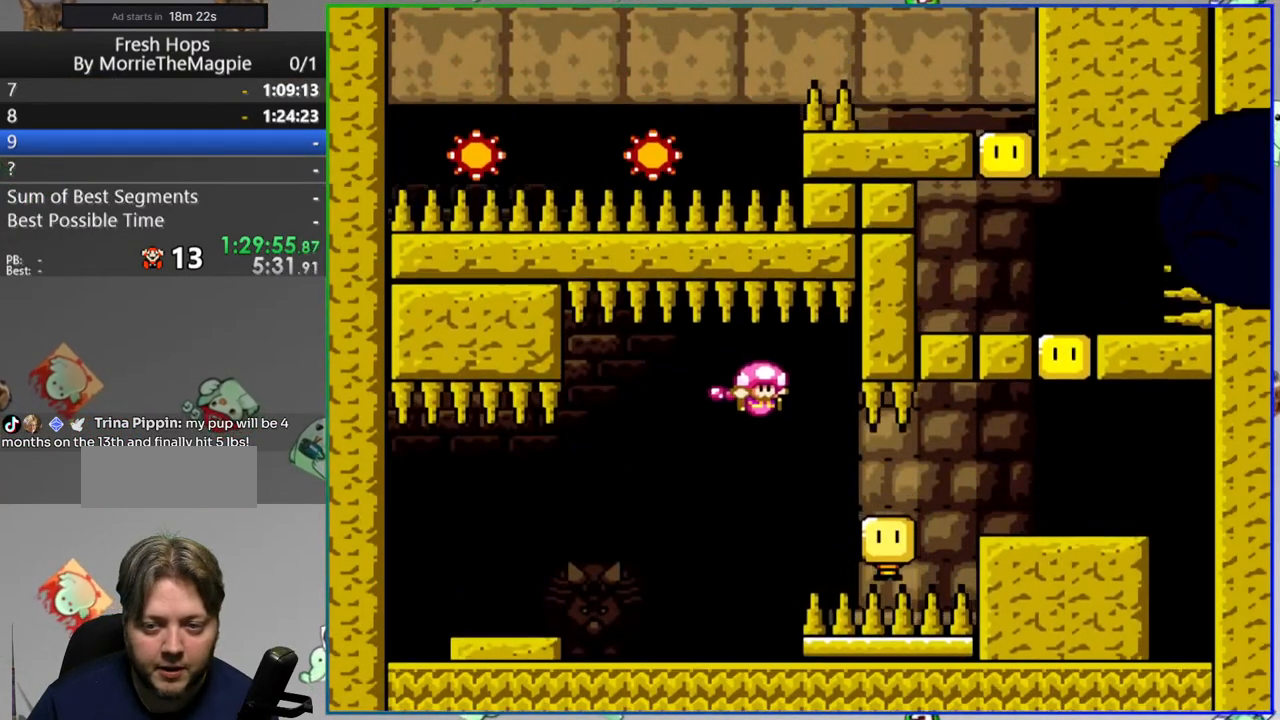
{"buttons": ["Y", "DPAD_RIGHT"], "events": [[250, "DPAD_RIGHT", "up"], [283, "B", "down"], [300, "DPAD_LEFT", "down"], [450, "B", "up"], [467, "DPAD_LEFT", "up"], [500, "DPAD_RIGHT", "down"]]}
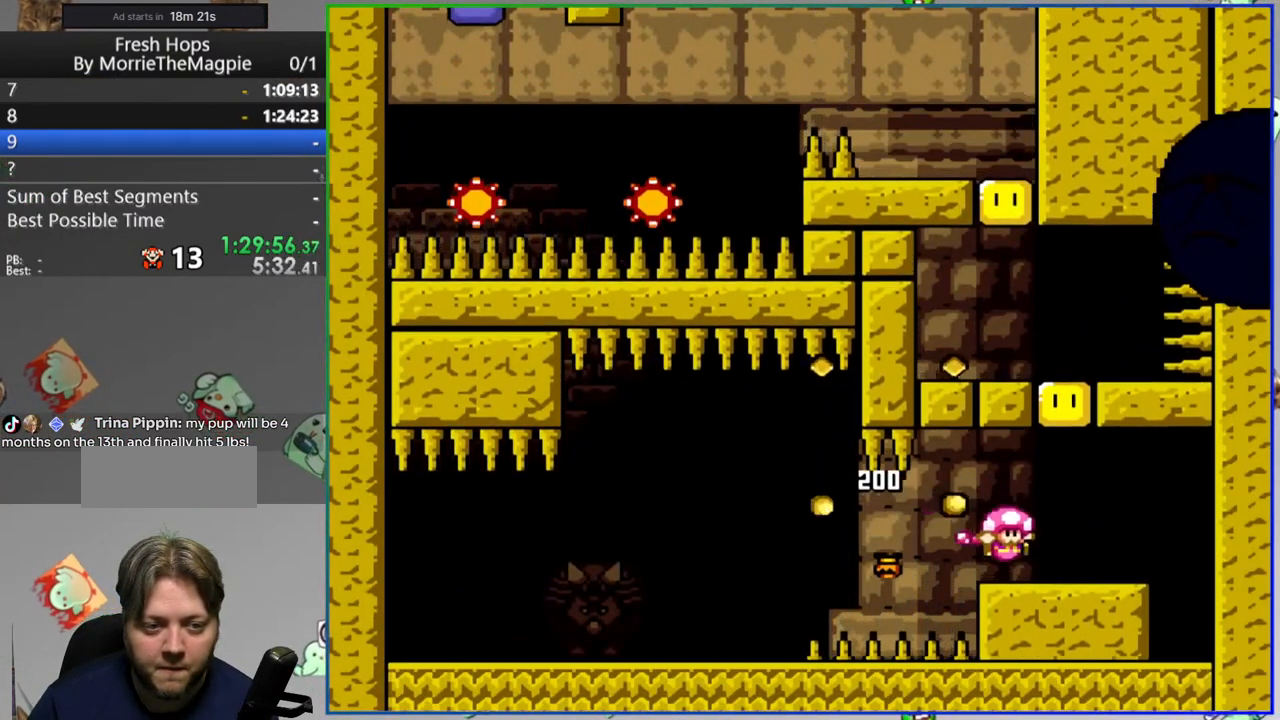
{"buttons": ["Y", "DPAD_LEFT"], "events": [[117, "DPAD_RIGHT", "up"], [183, "DPAD_LEFT", "down"], [217, "B", "down"], [250, "DPAD_LEFT", "up"], [467, "DPAD_LEFT", "down"], [500, "B", "up"]]}
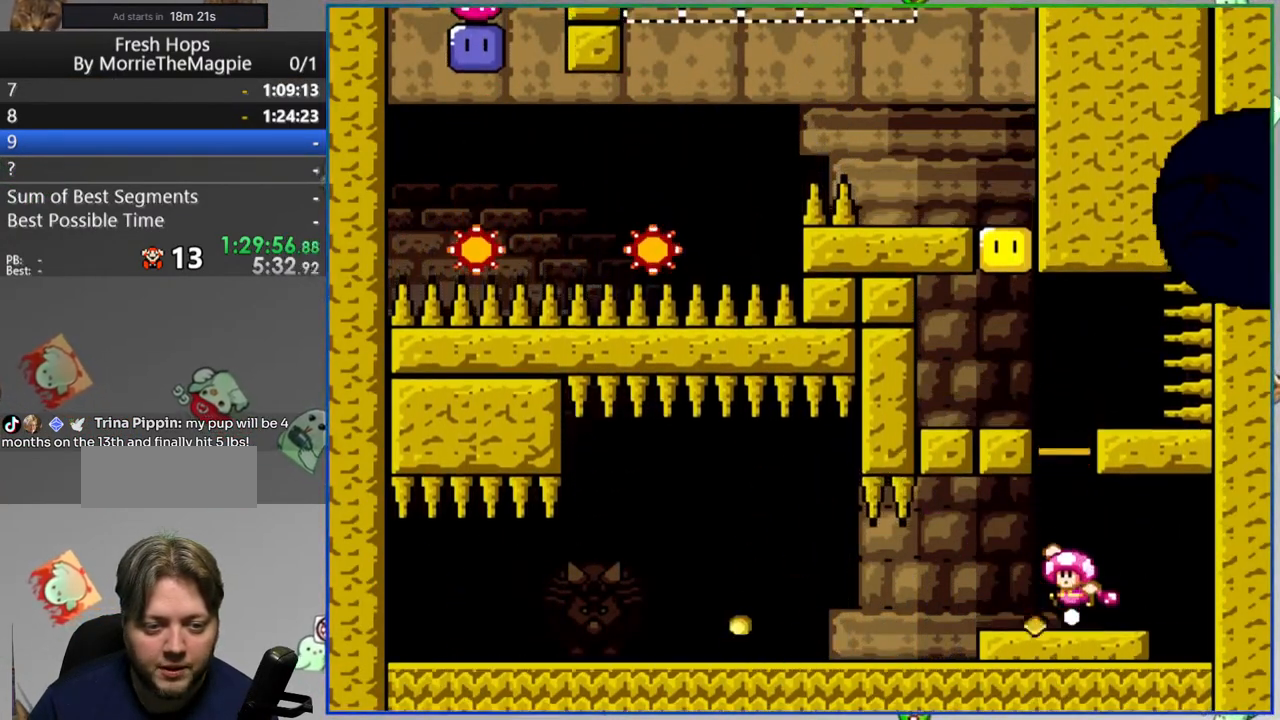
{"buttons": ["Y", "DPAD_LEFT"], "events": [[200, "DPAD_LEFT", "up"], [233, "DPAD_RIGHT", "down"], [300, "B", "down"], [433, "DPAD_RIGHT", "up"], [450, "B", "up"], [500, "DPAD_LEFT", "down"]]}
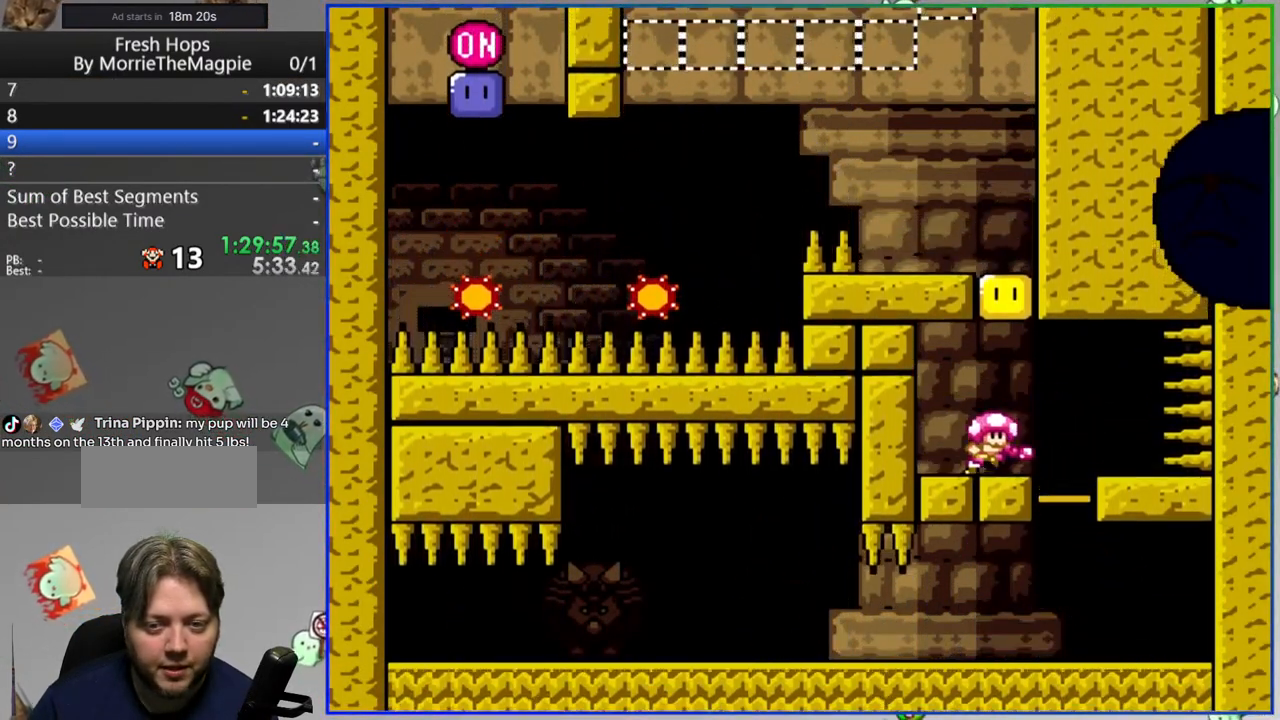
{"buttons": ["B", "Y", "DPAD_LEFT"], "events": [[183, "DPAD_LEFT", "up"], [217, "DPAD_RIGHT", "down"], [250, "B", "down"], [367, "DPAD_RIGHT", "up"], [433, "DPAD_LEFT", "down"]]}
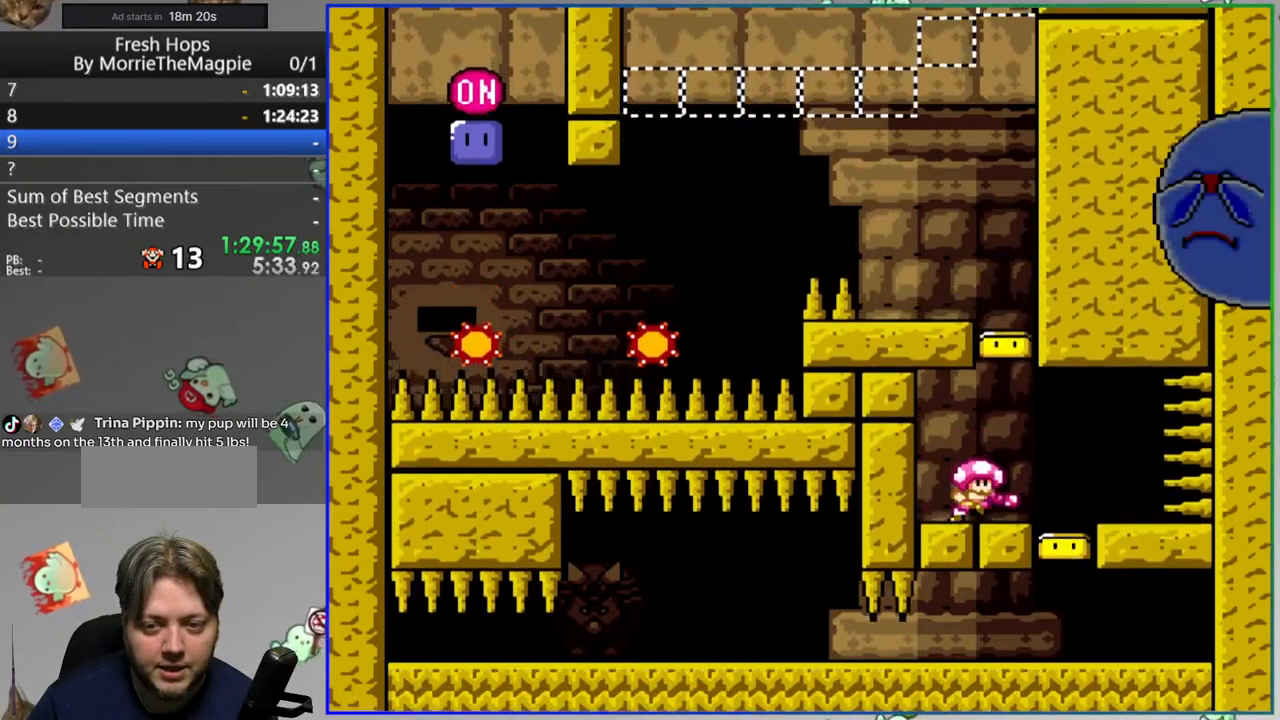
{"buttons": ["A", "Y", "DPAD_LEFT"], "events": [[67, "DPAD_LEFT", "up"], [133, "B", "up"], [233, "DPAD_LEFT", "down"], [417, "A", "down"]]}
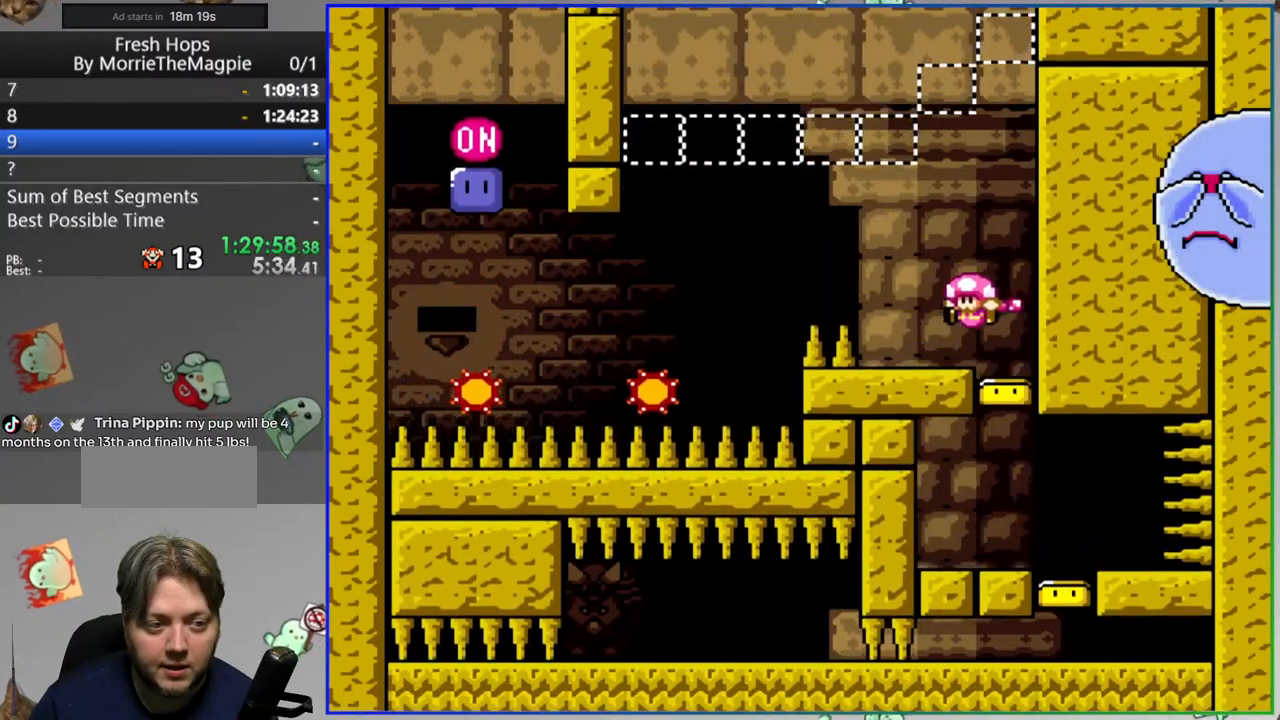
{"buttons": ["Y", "DPAD_LEFT"], "events": [[17, "A", "up"], [167, "A", "down"], [283, "A", "up"]]}
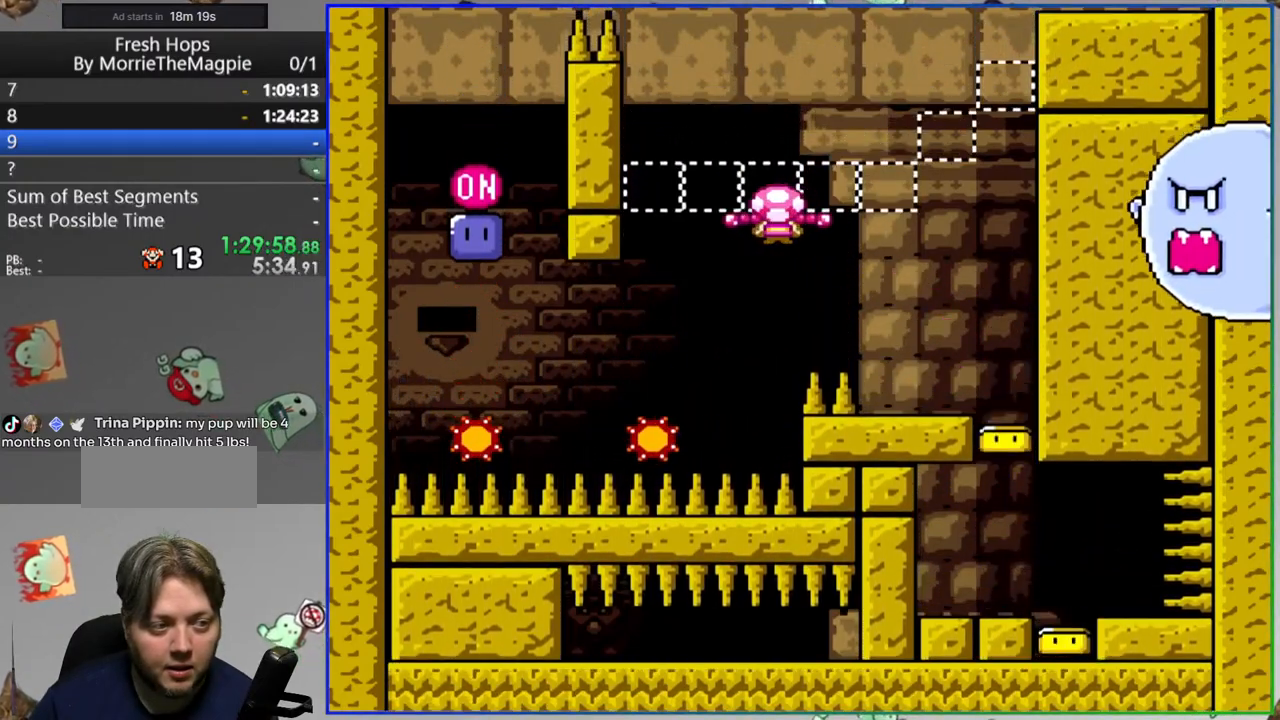
{"buttons": [], "events": [[267, "A", "down"], [300, "DPAD_LEFT", "up"], [333, "DPAD_RIGHT", "down"], [450, "Y", "up"], [467, "A", "up"], [467, "DPAD_RIGHT", "up"]]}
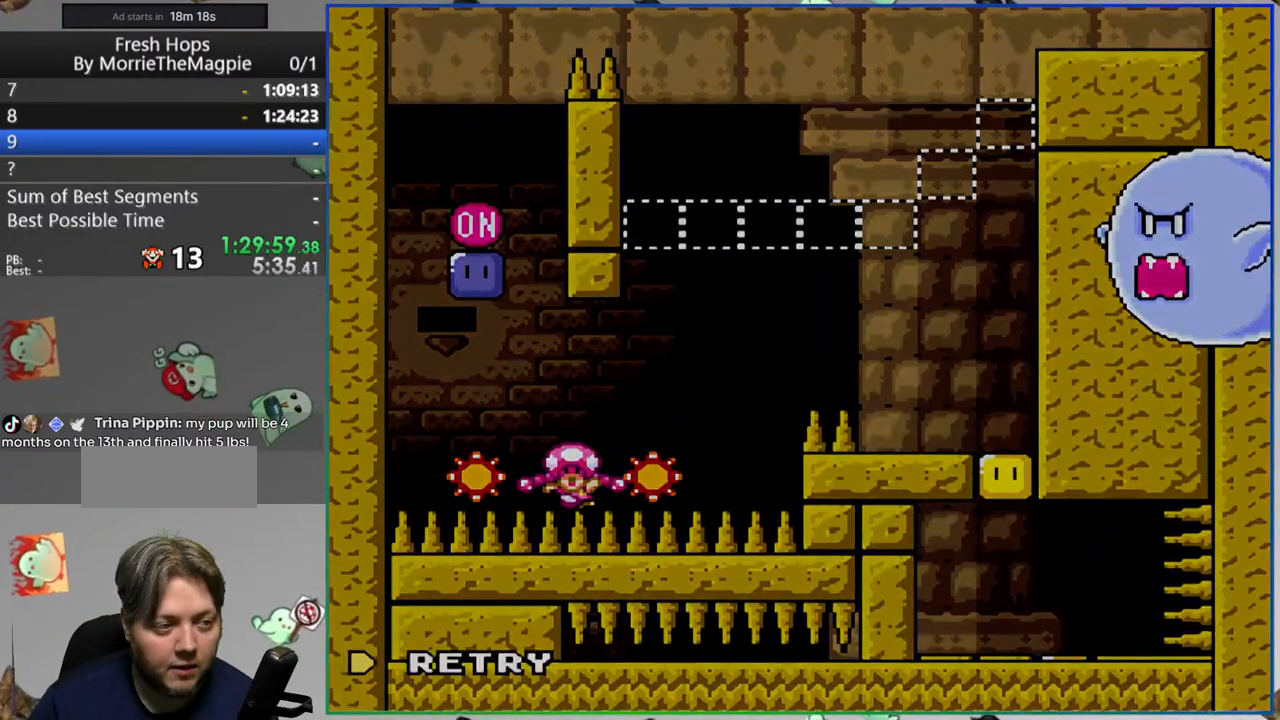
{"buttons": ["Y"], "events": [[167, "A", "down"], [250, "A", "up"], [417, "Y", "down"]]}
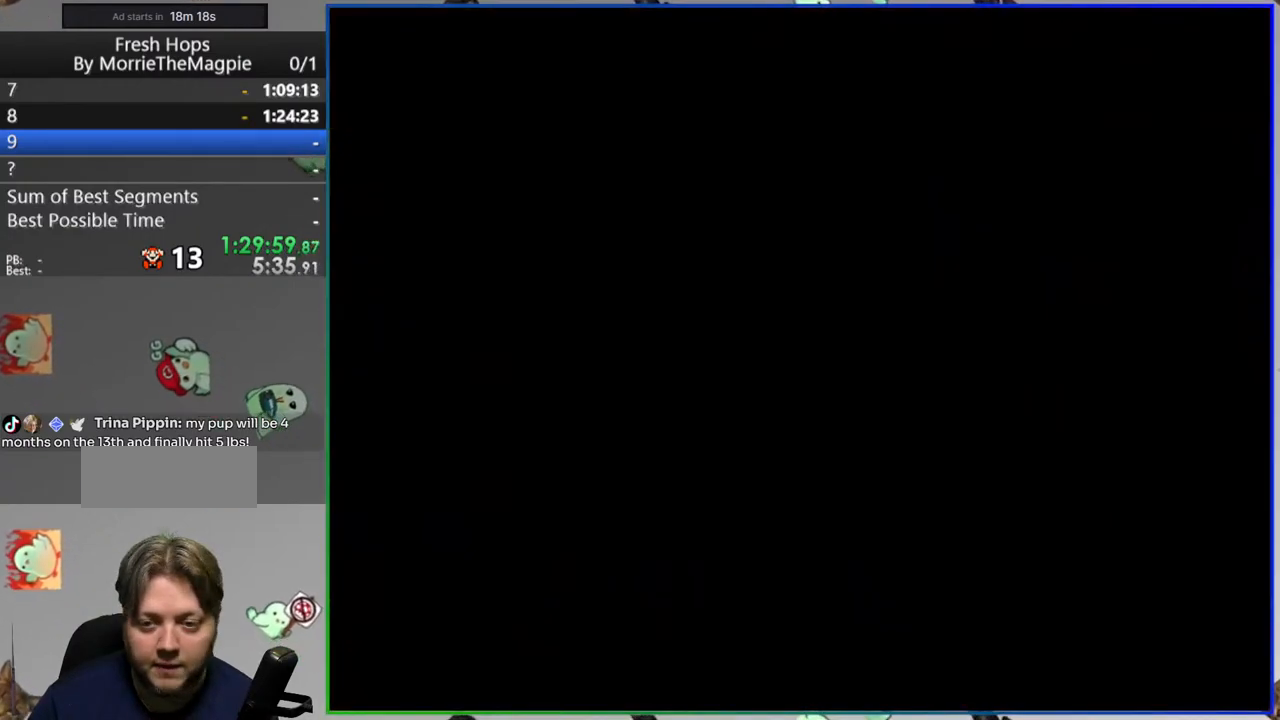
{"buttons": ["Y"], "events": []}
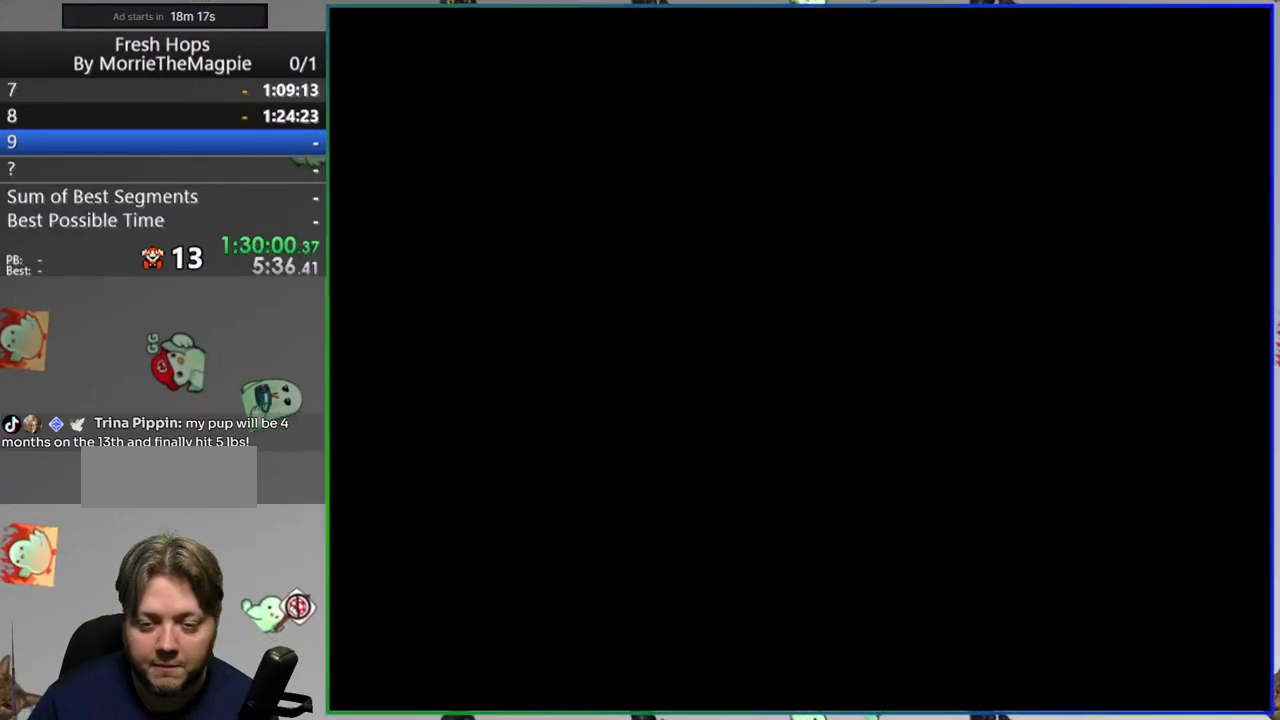
{"buttons": ["Y"], "events": []}
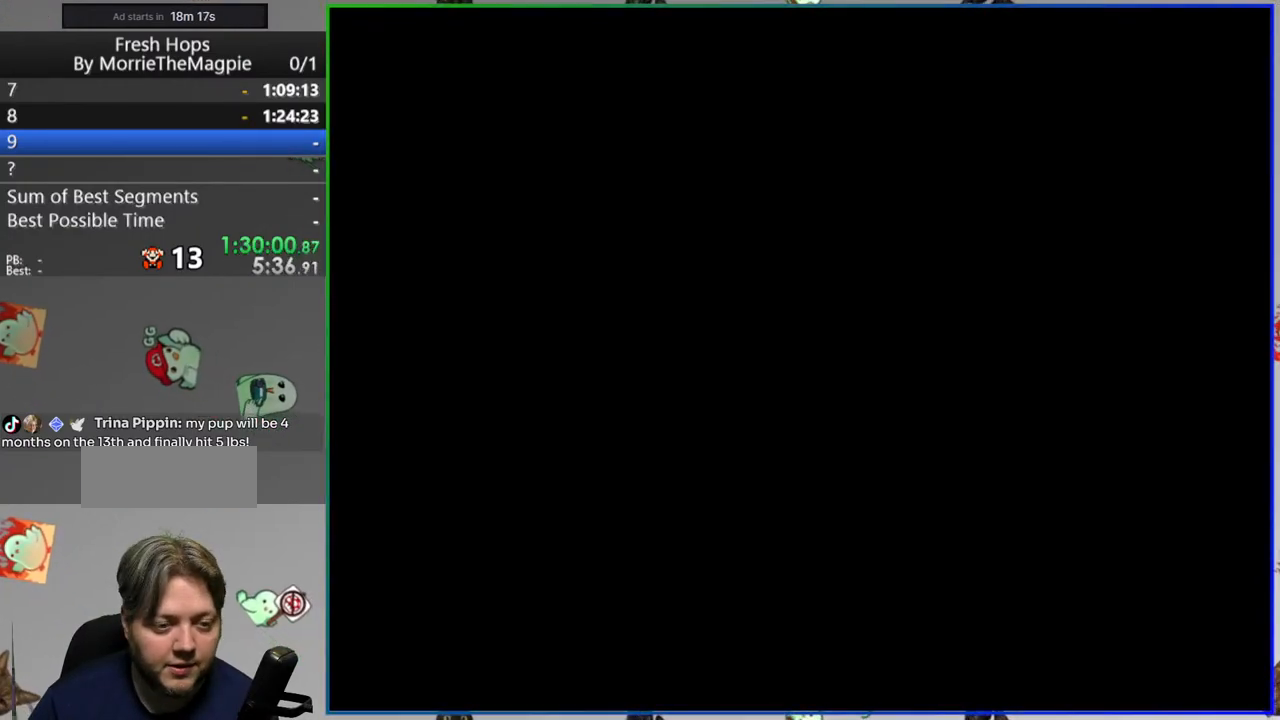
{"buttons": ["Y", "DPAD_RIGHT"], "events": [[200, "DPAD_RIGHT", "down"]]}